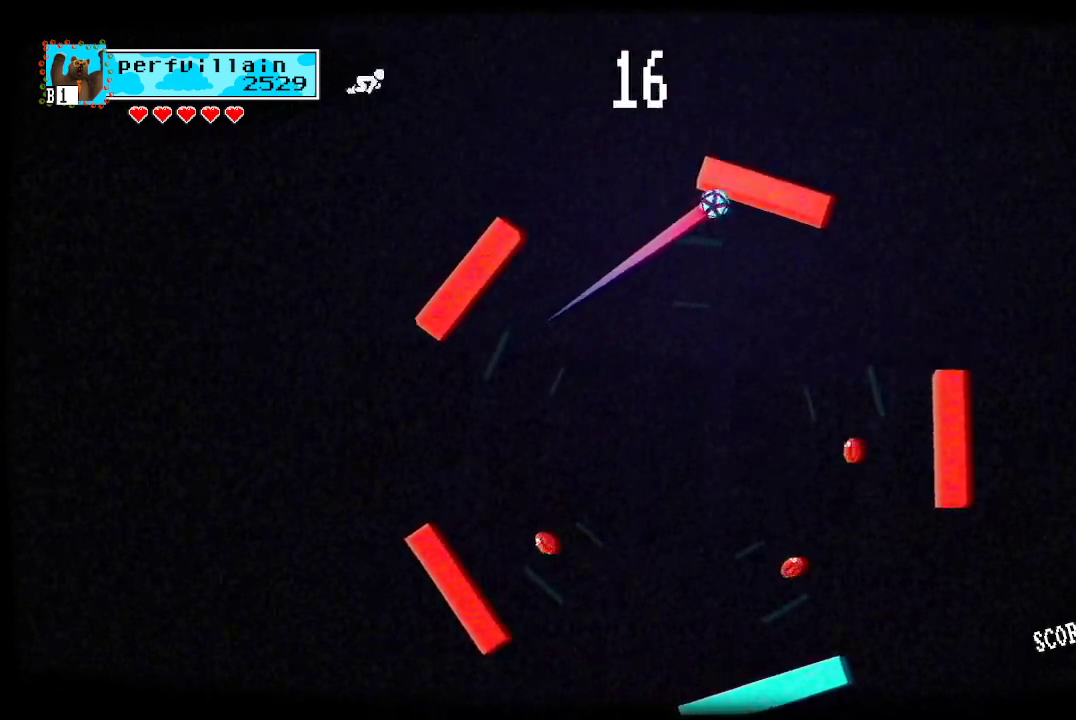
Gameplay with a controller (Xbox layout); each line is a JSON object with the inputs held at the frame after it. "events" lists button and stick changes between this image and that frame as [ms after this image, input, new state], when the widget could be followed in between.
{"buttons": ["A"], "left_stick": "center", "right_stick": "center", "events": [[500, "A", "down"]]}
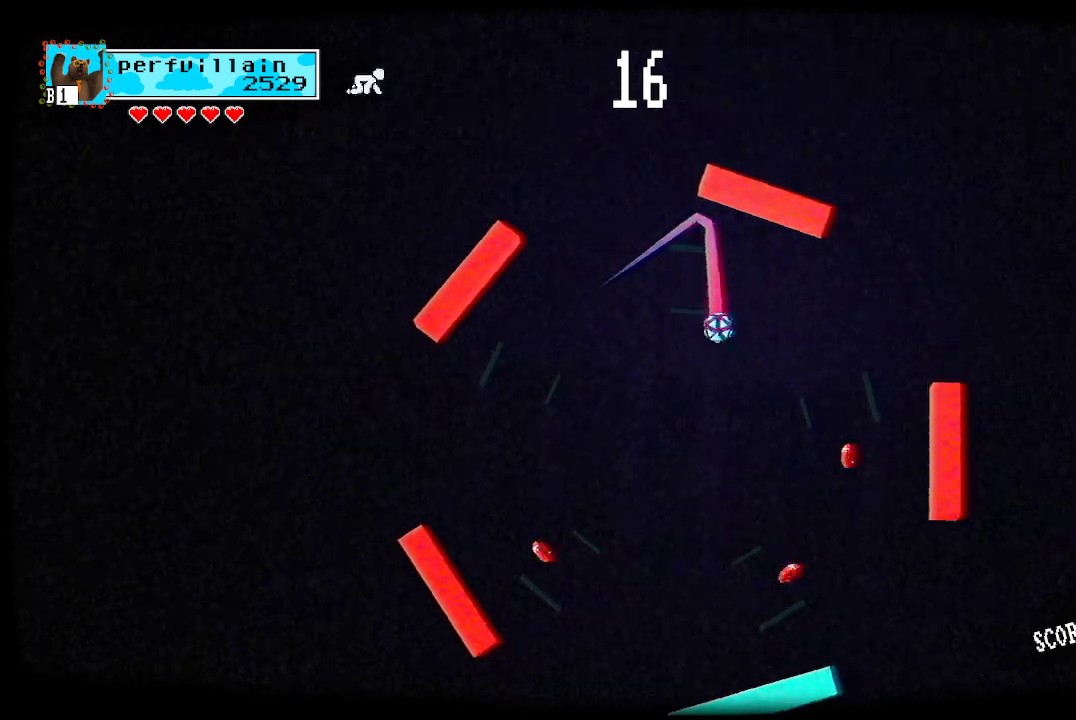
{"buttons": [], "left_stick": "center", "right_stick": "center", "events": [[133, "A", "up"], [333, "A", "down"], [500, "A", "up"]]}
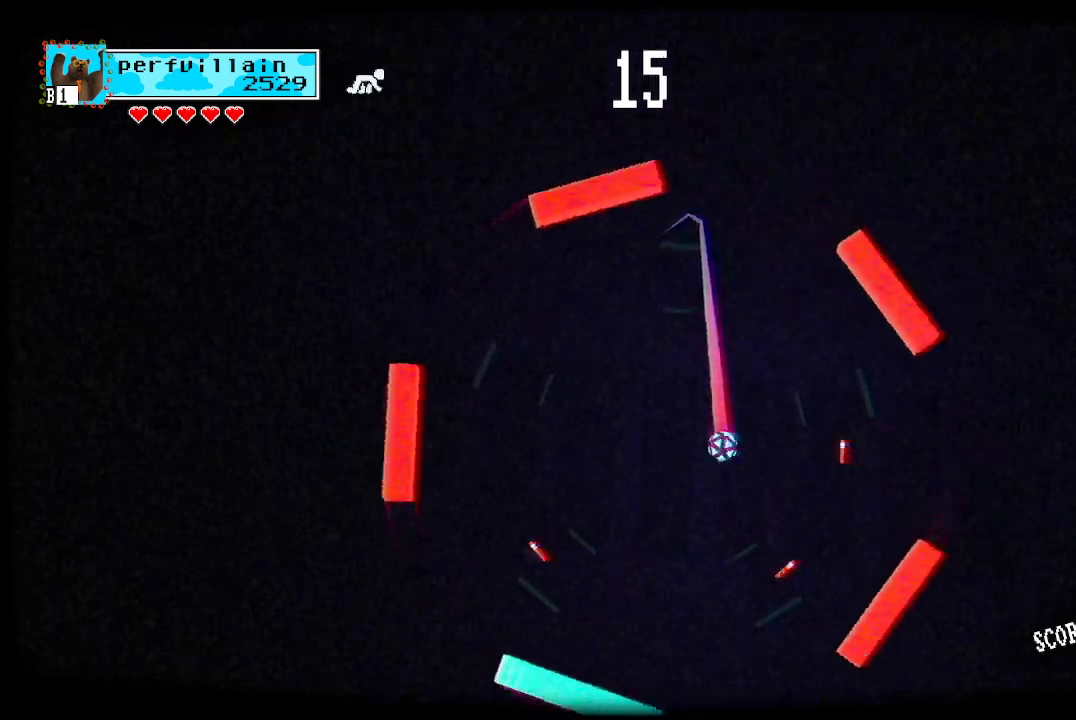
{"buttons": [], "left_stick": "center", "right_stick": "center", "events": [[367, "A", "down"], [467, "A", "up"]]}
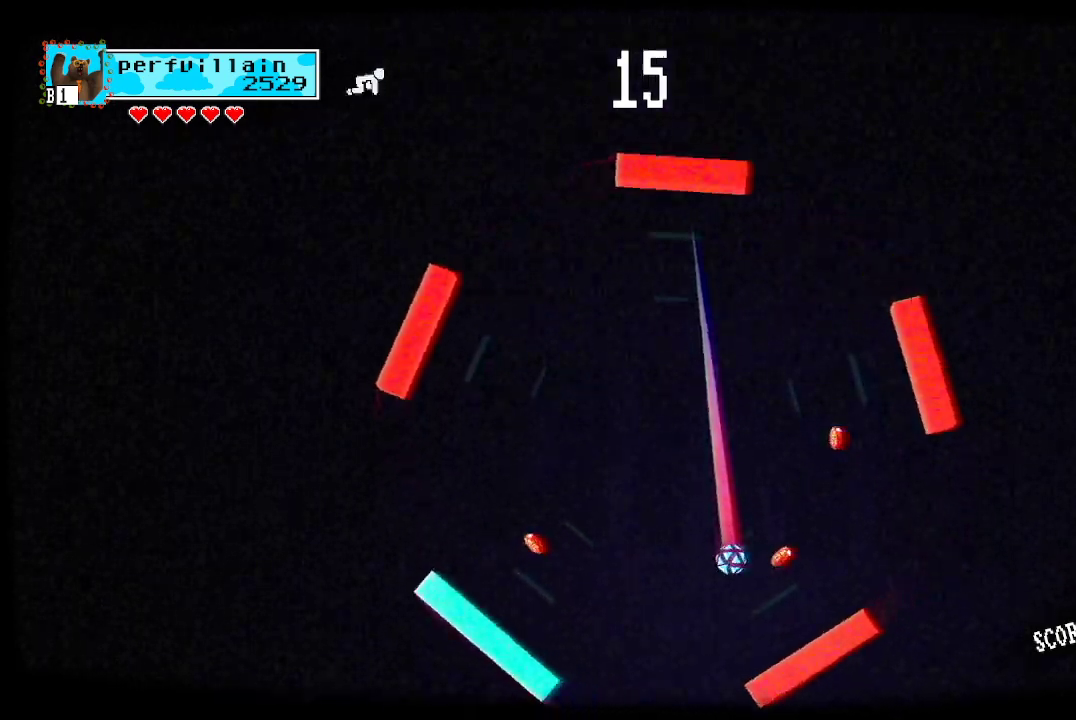
{"buttons": [], "left_stick": "center", "right_stick": "center", "events": []}
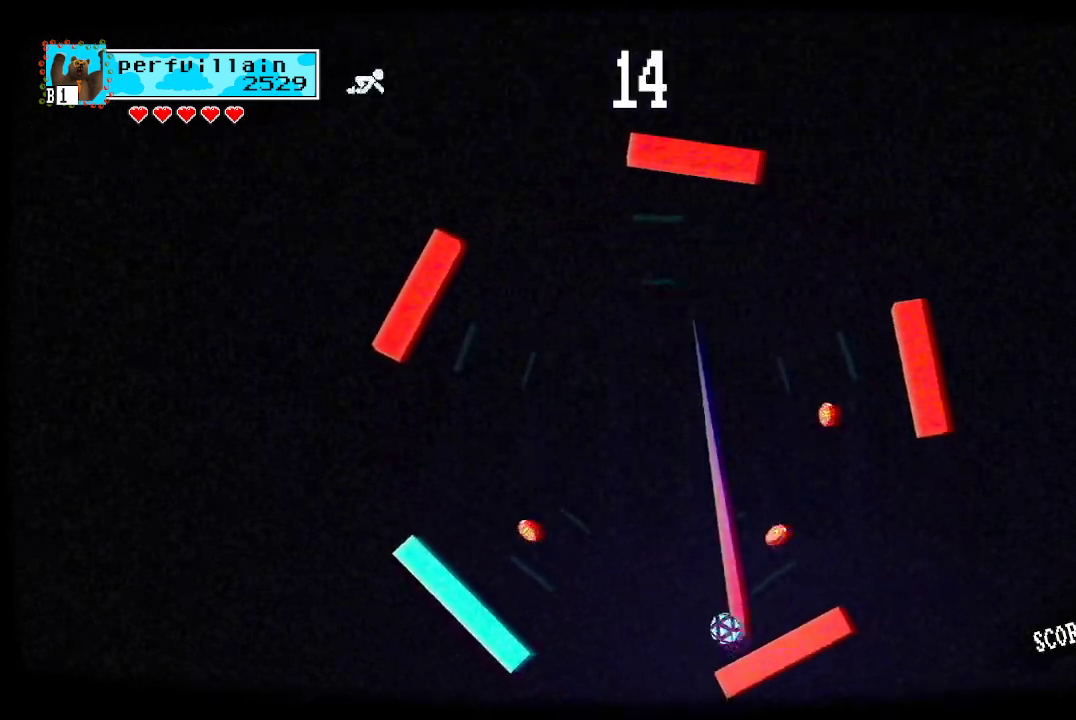
{"buttons": [], "left_stick": "center", "right_stick": "center", "events": []}
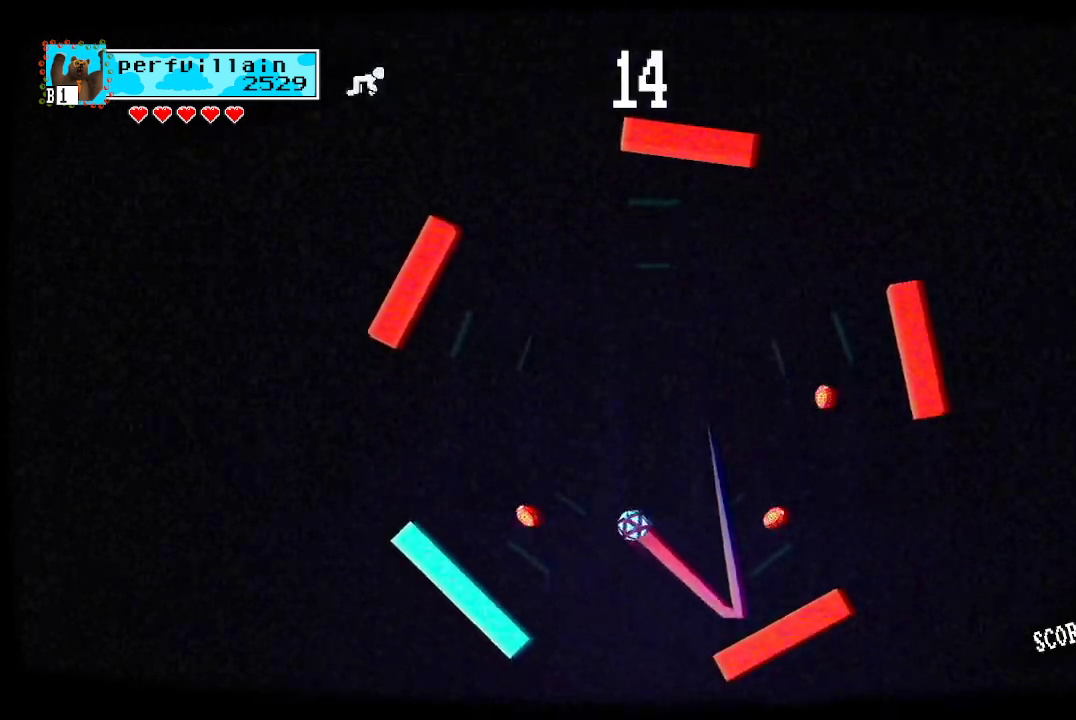
{"buttons": [], "left_stick": "center", "right_stick": "center", "events": [[333, "A", "down"], [500, "A", "up"]]}
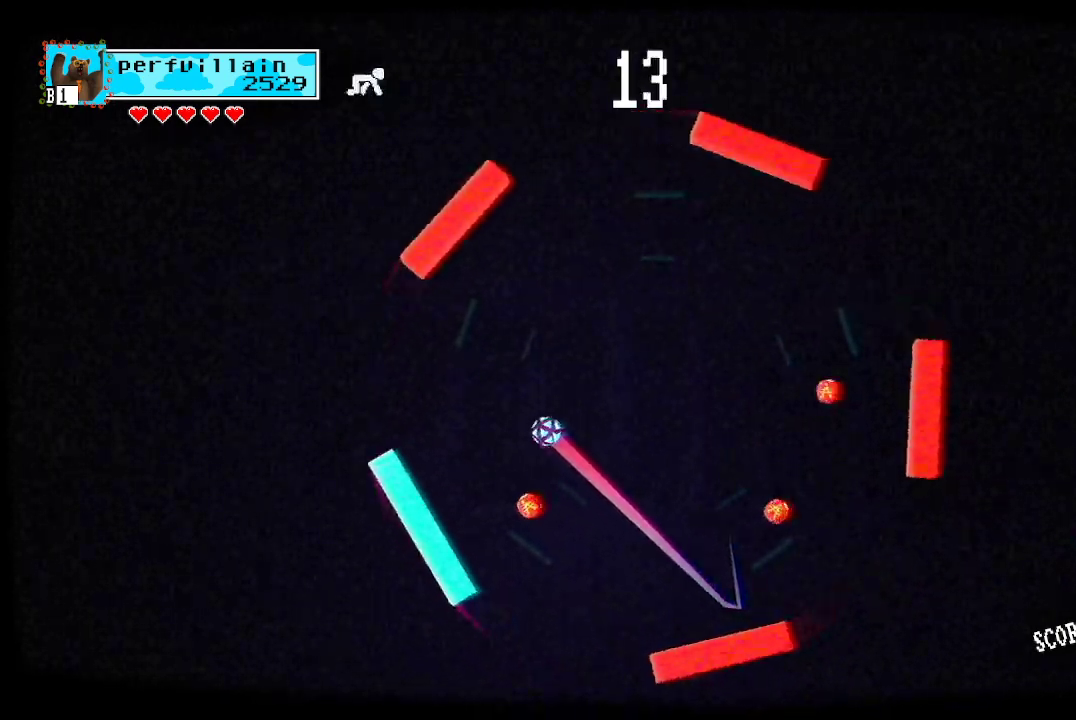
{"buttons": [], "left_stick": "center", "right_stick": "center", "events": []}
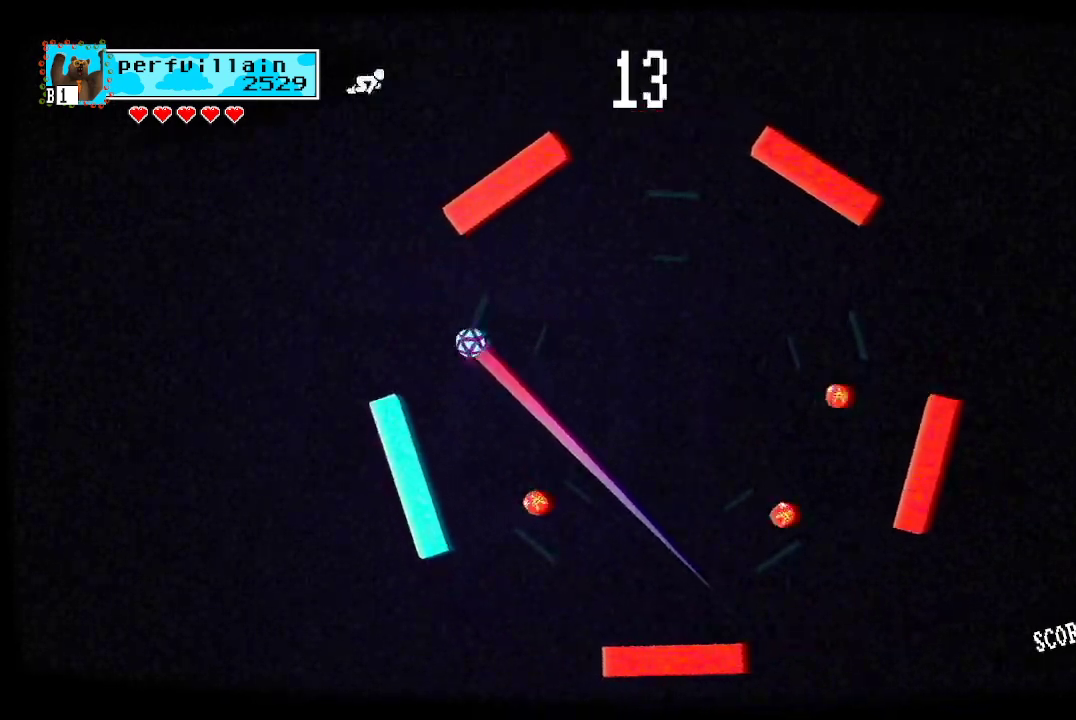
{"buttons": ["A"], "left_stick": "center", "right_stick": "center", "events": [[67, "A", "down"]]}
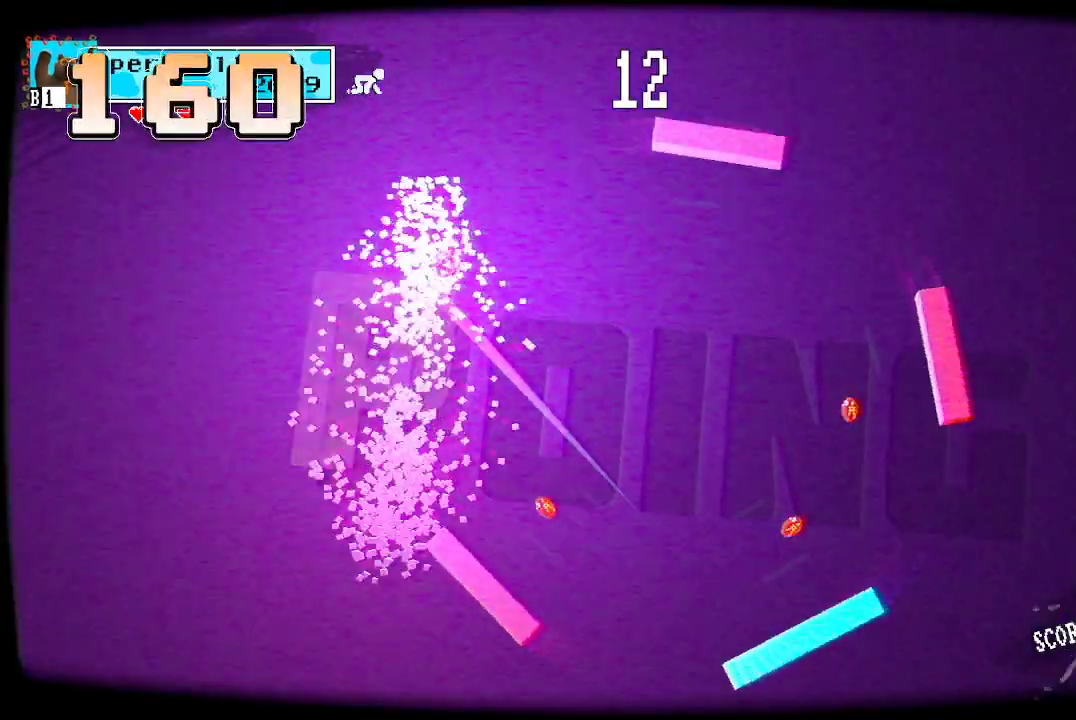
{"buttons": [], "left_stick": "center", "right_stick": "center", "events": [[167, "A", "up"]]}
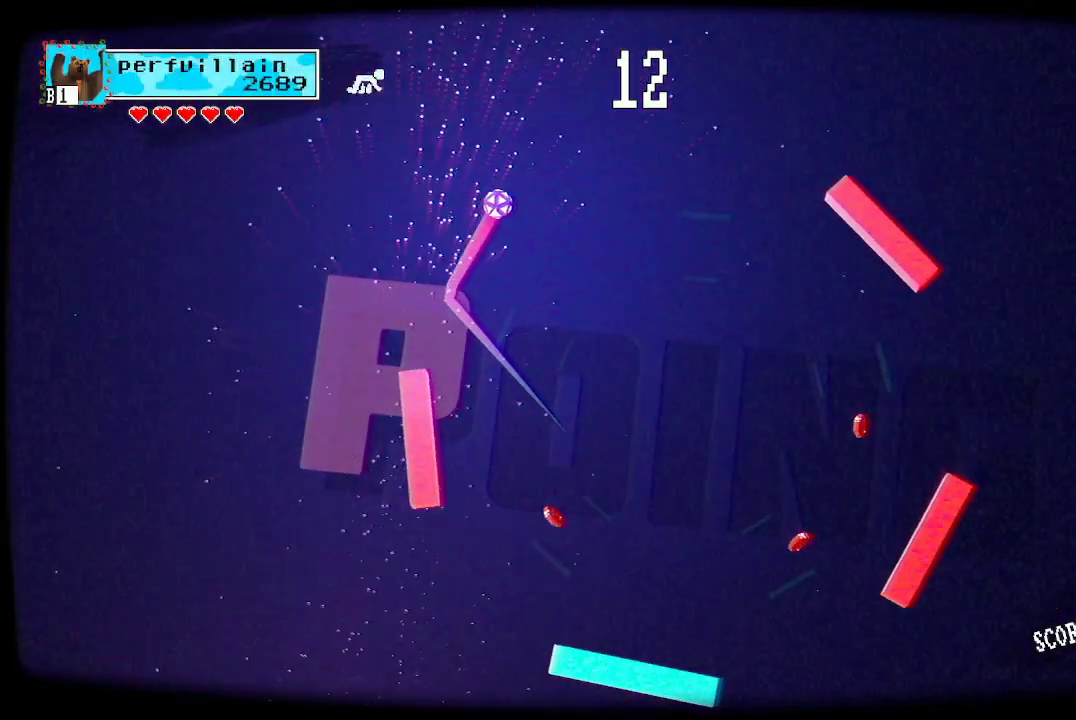
{"buttons": ["A"], "left_stick": "center", "right_stick": "center", "events": [[400, "A", "down"]]}
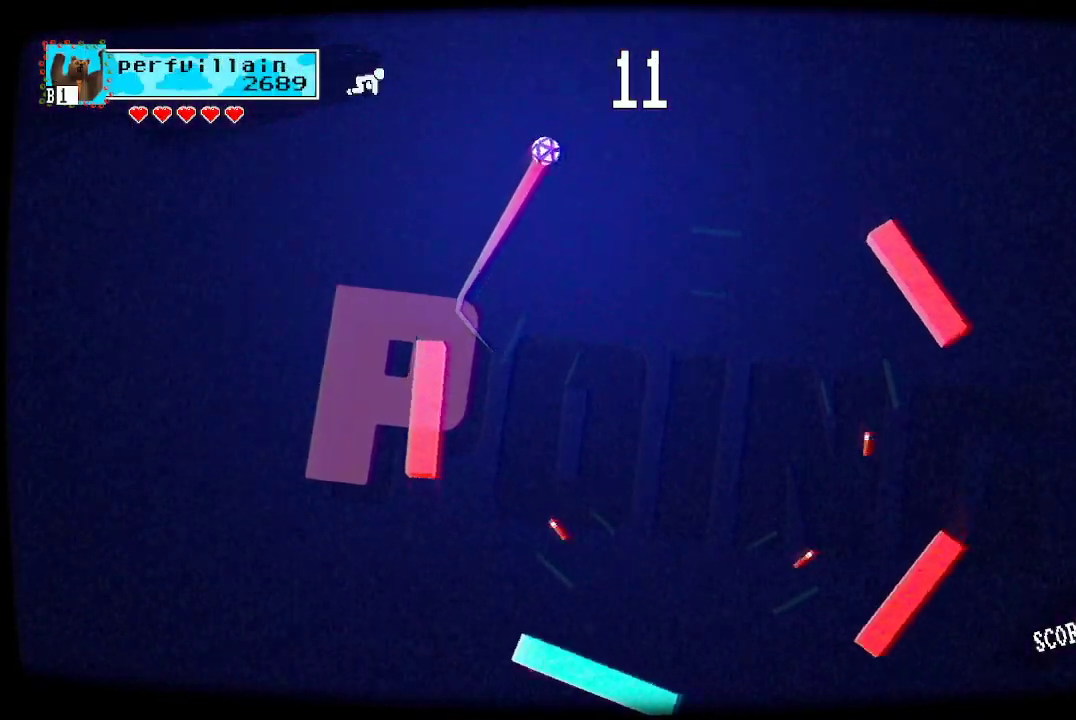
{"buttons": [], "left_stick": "center", "right_stick": "center", "events": [[333, "A", "up"]]}
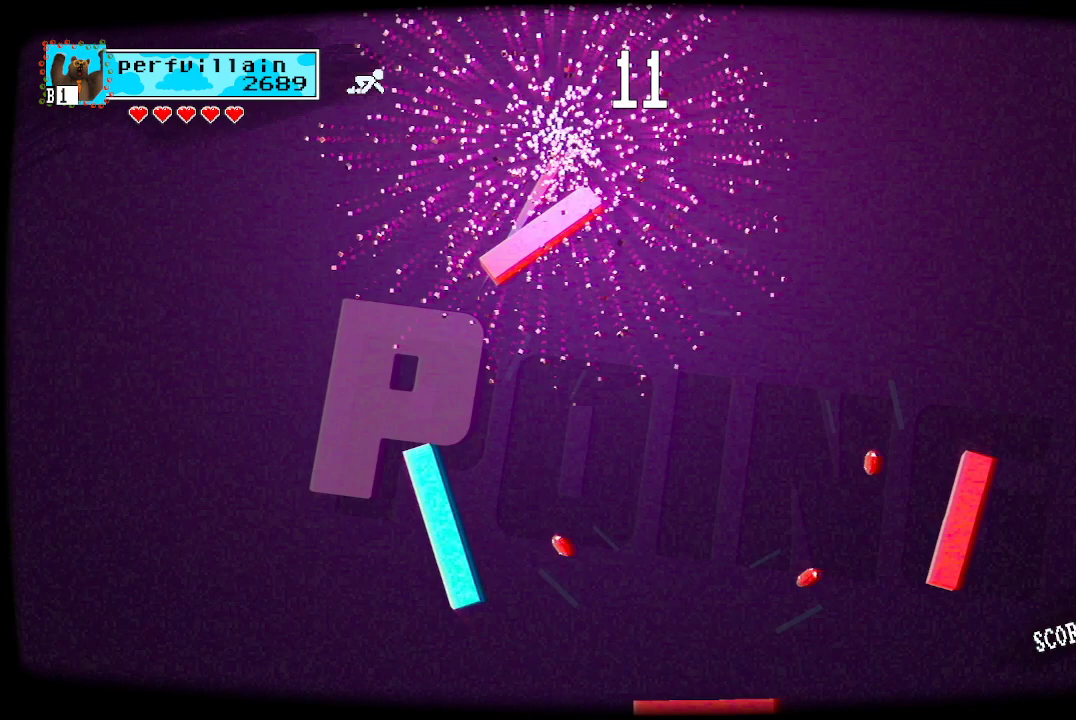
{"buttons": [], "left_stick": "center", "right_stick": "center", "events": []}
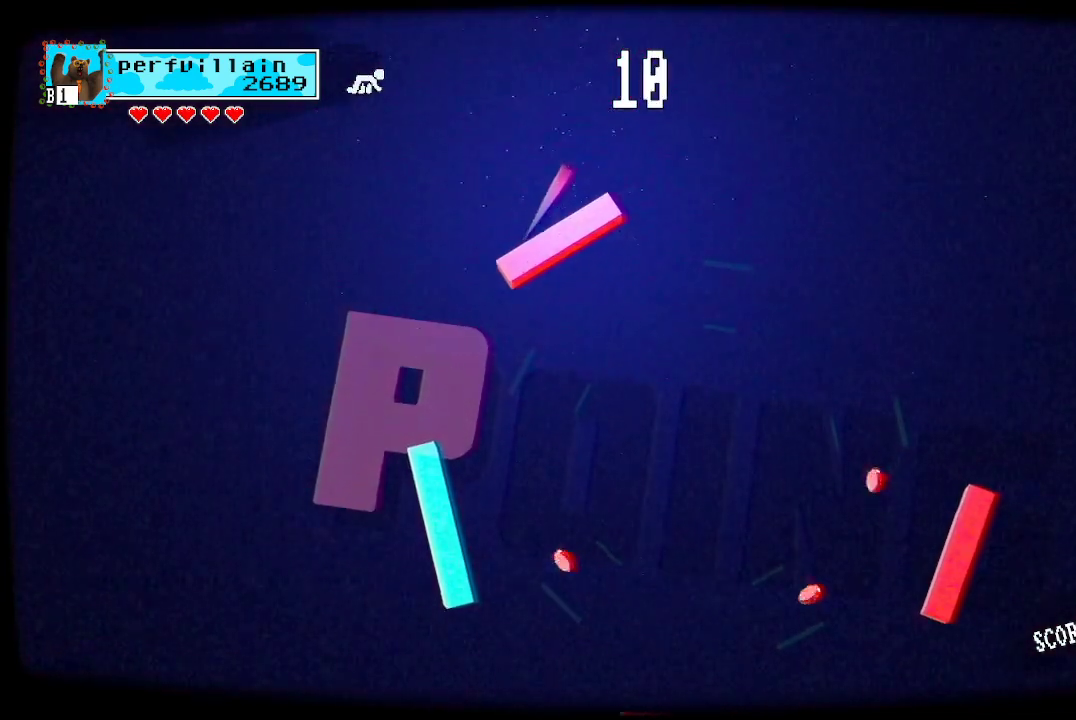
{"buttons": [], "left_stick": "center", "right_stick": "center", "events": []}
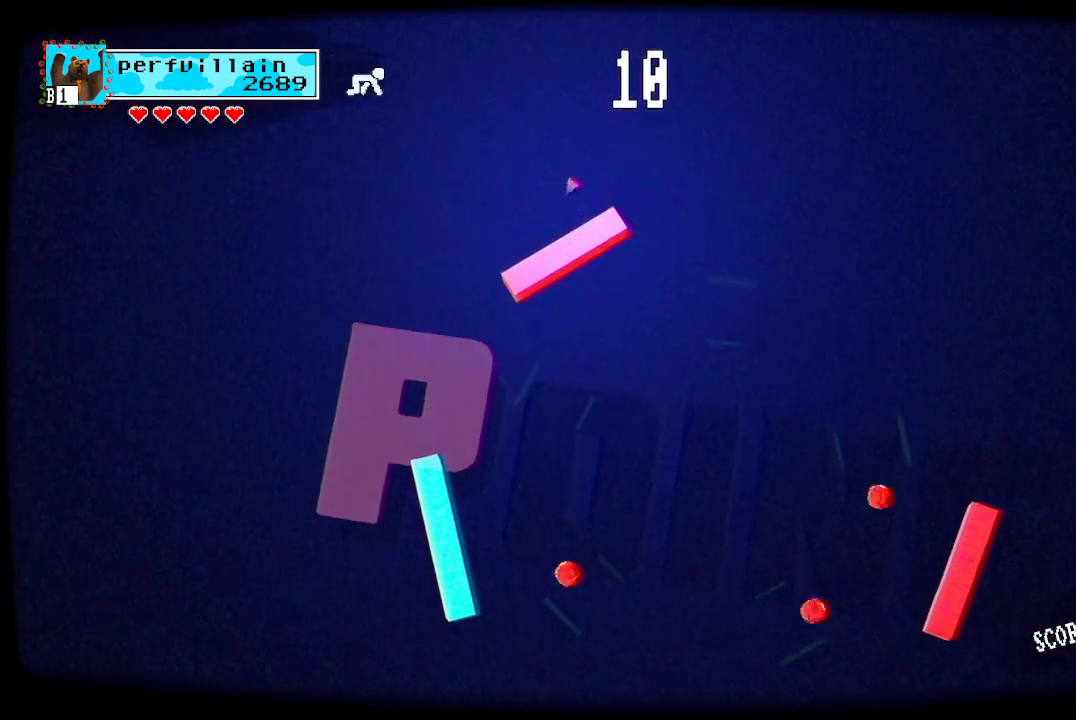
{"buttons": [], "left_stick": "center", "right_stick": "center", "events": [[233, "A", "down"], [433, "A", "up"]]}
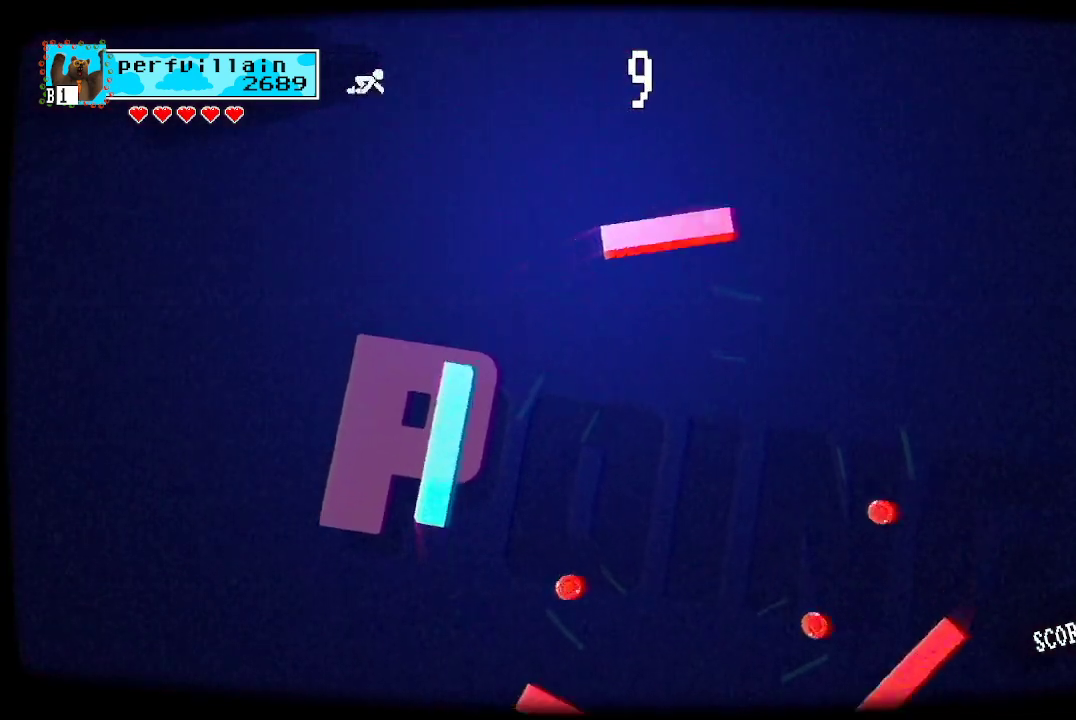
{"buttons": [], "left_stick": "center", "right_stick": "center", "events": [[267, "A", "down"], [467, "A", "up"]]}
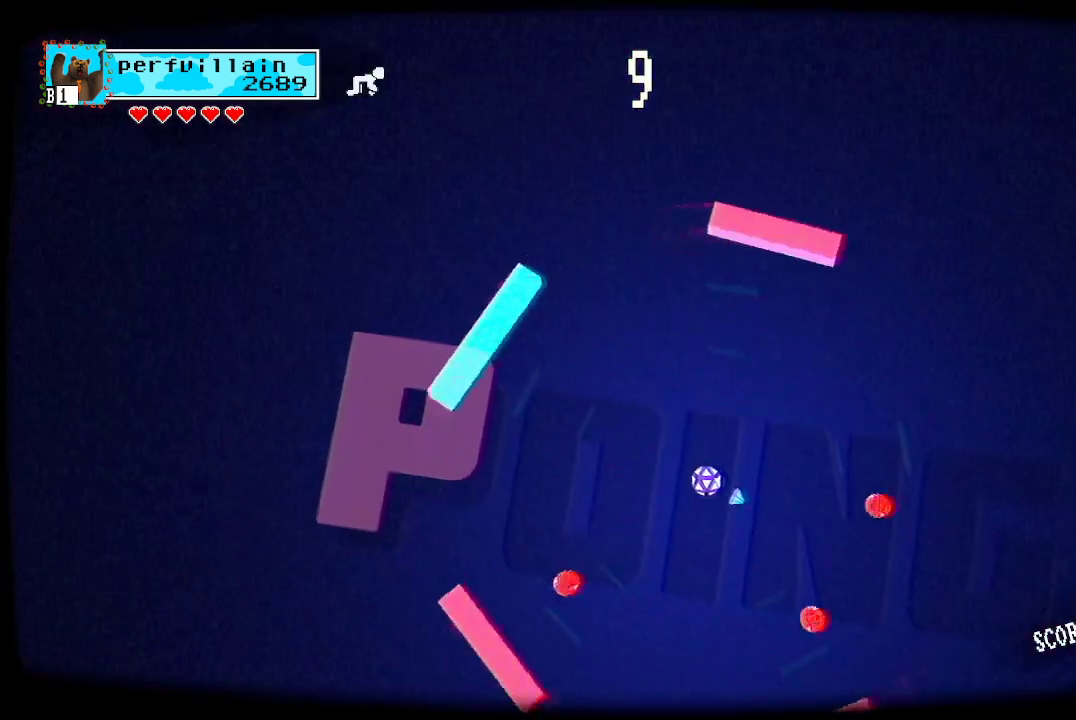
{"buttons": [], "left_stick": "center", "right_stick": "center", "events": []}
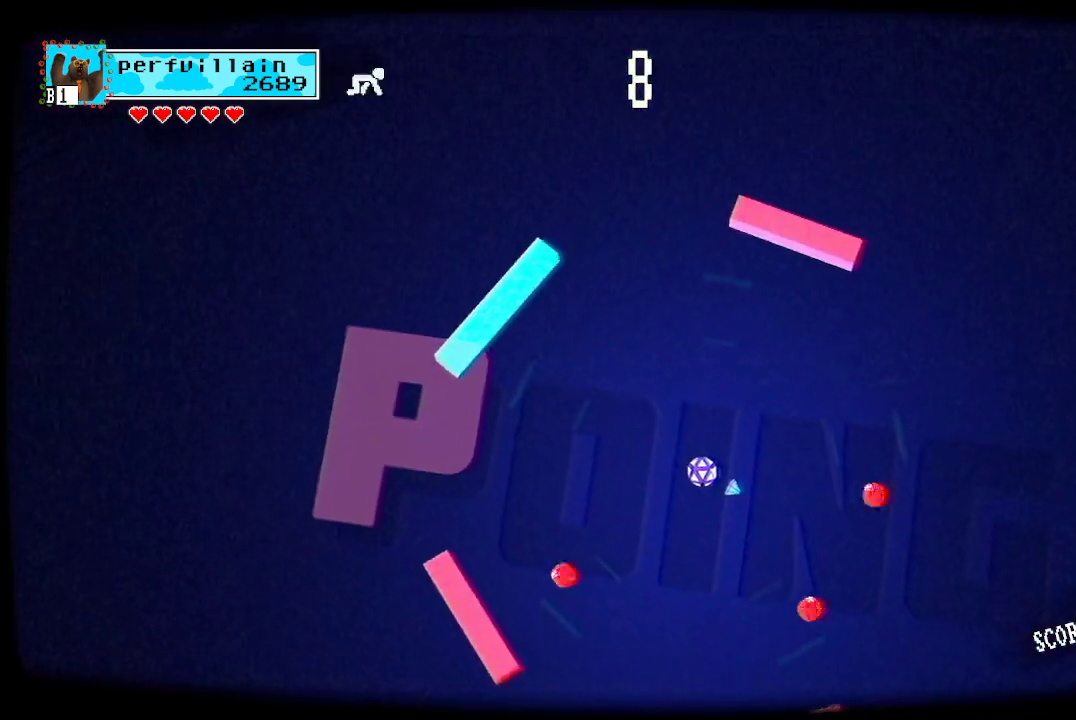
{"buttons": ["A"], "left_stick": "center", "right_stick": "center", "events": [[167, "A", "down"]]}
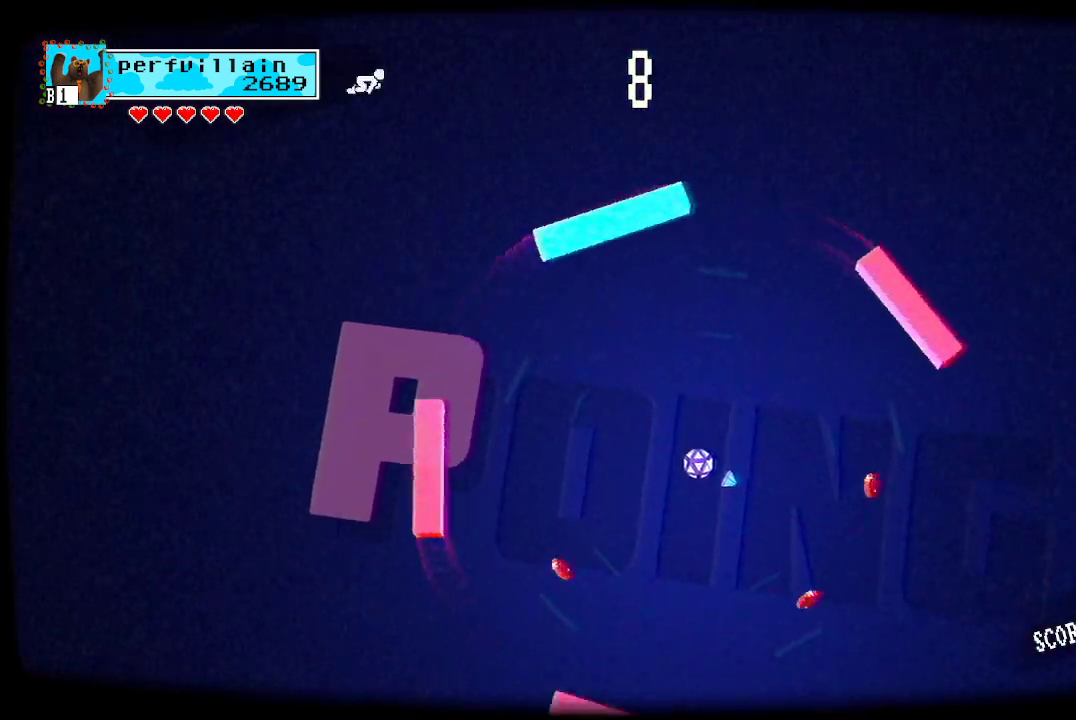
{"buttons": [], "left_stick": "center", "right_stick": "center", "events": [[333, "A", "up"]]}
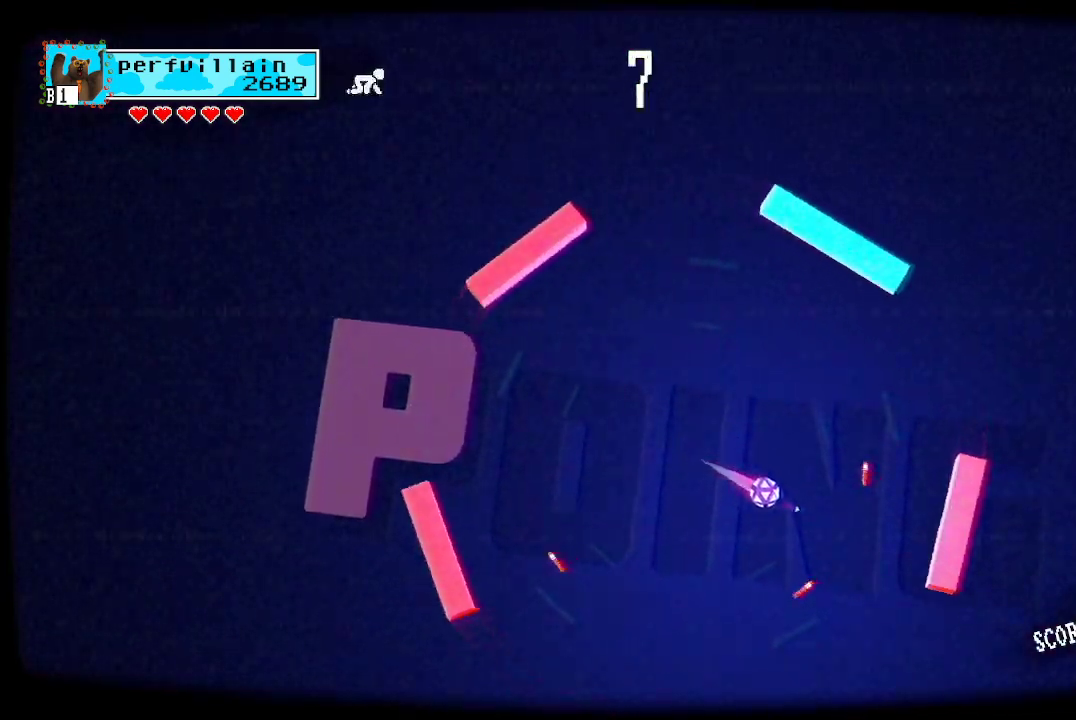
{"buttons": [], "left_stick": "center", "right_stick": "center", "events": [[267, "A", "down"], [333, "A", "up"]]}
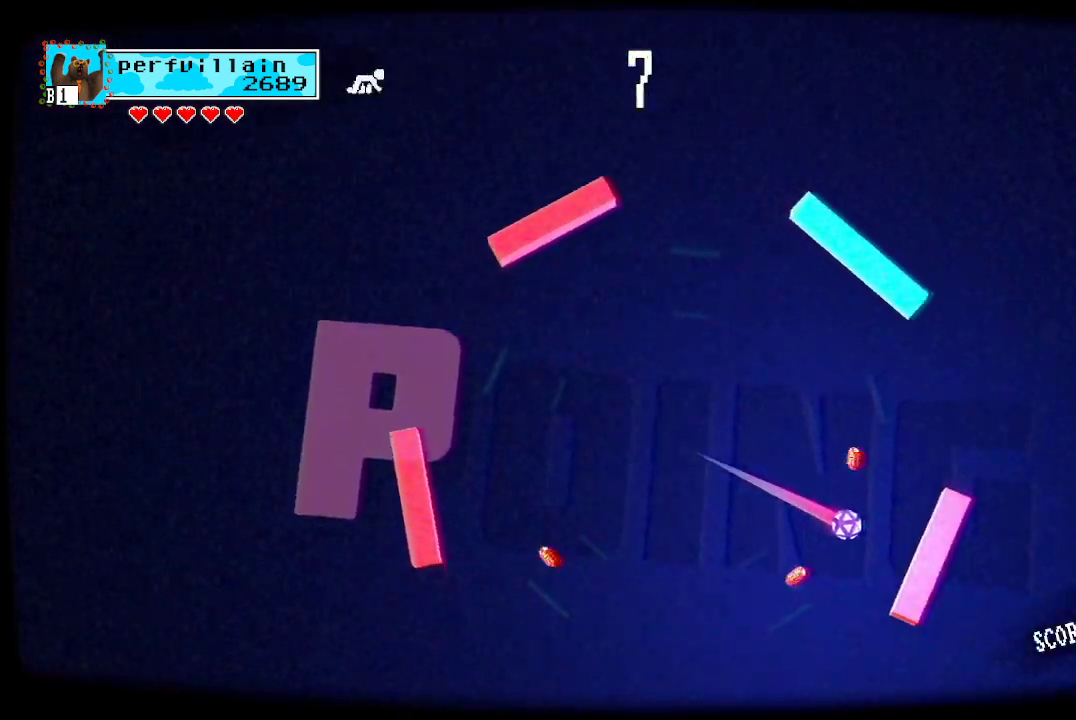
{"buttons": [], "left_stick": "center", "right_stick": "center", "events": []}
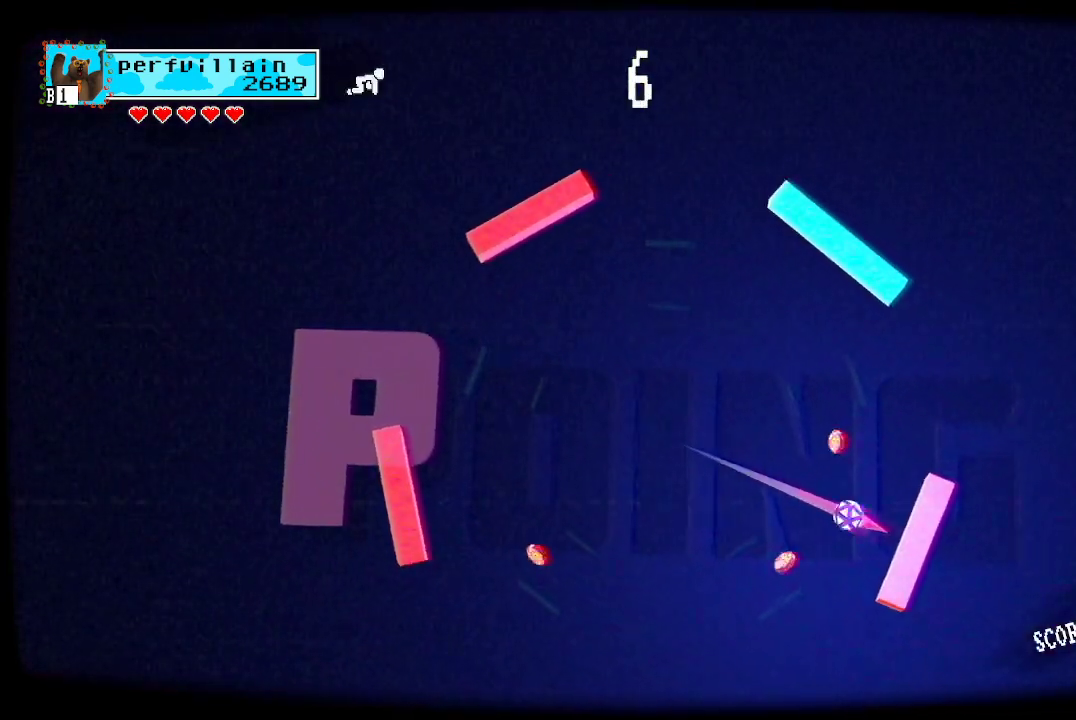
{"buttons": [], "left_stick": "center", "right_stick": "center", "events": []}